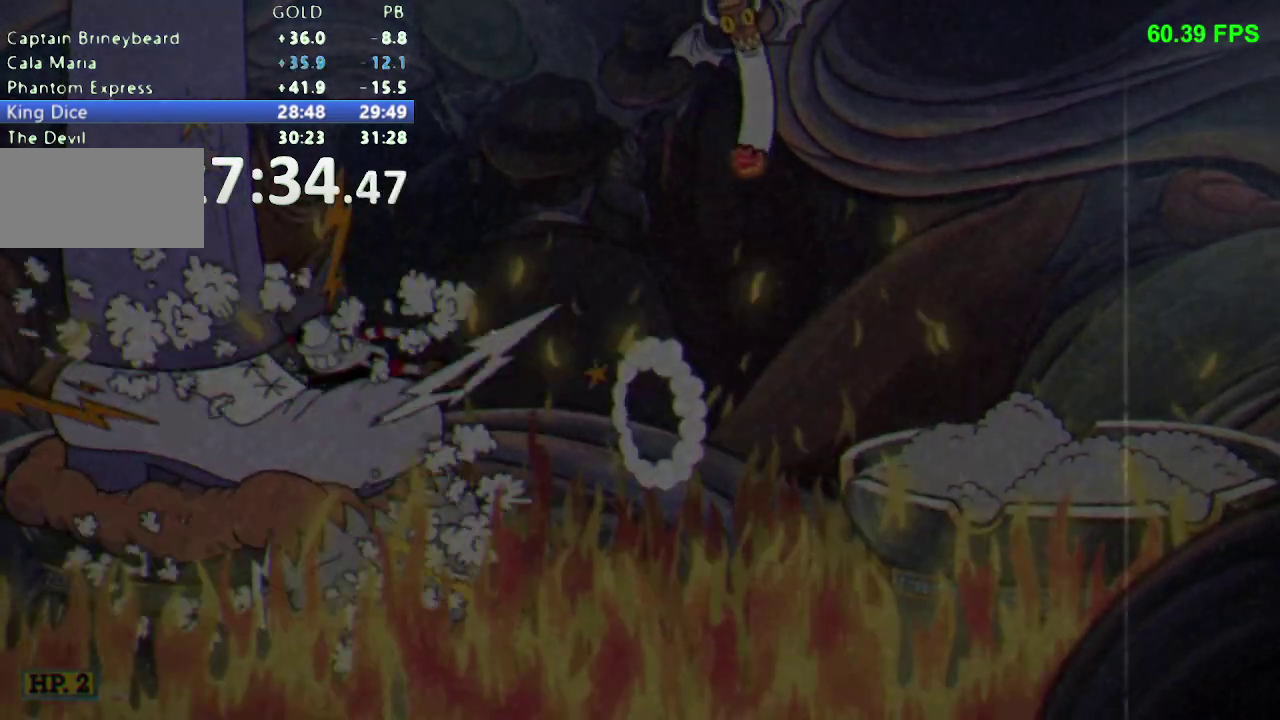
Gameplay with a controller (Nintendo layout); each line is a JSON object with the inputs held at the frame after it. "events" lists button and stick changes between this image and that frame as [ms after this image, input, new state], when the widget could be followed in between. Not read: L3 R3 SELECT START.
{"buttons": [], "events": [[17, "DPAD_LEFT", "up"]]}
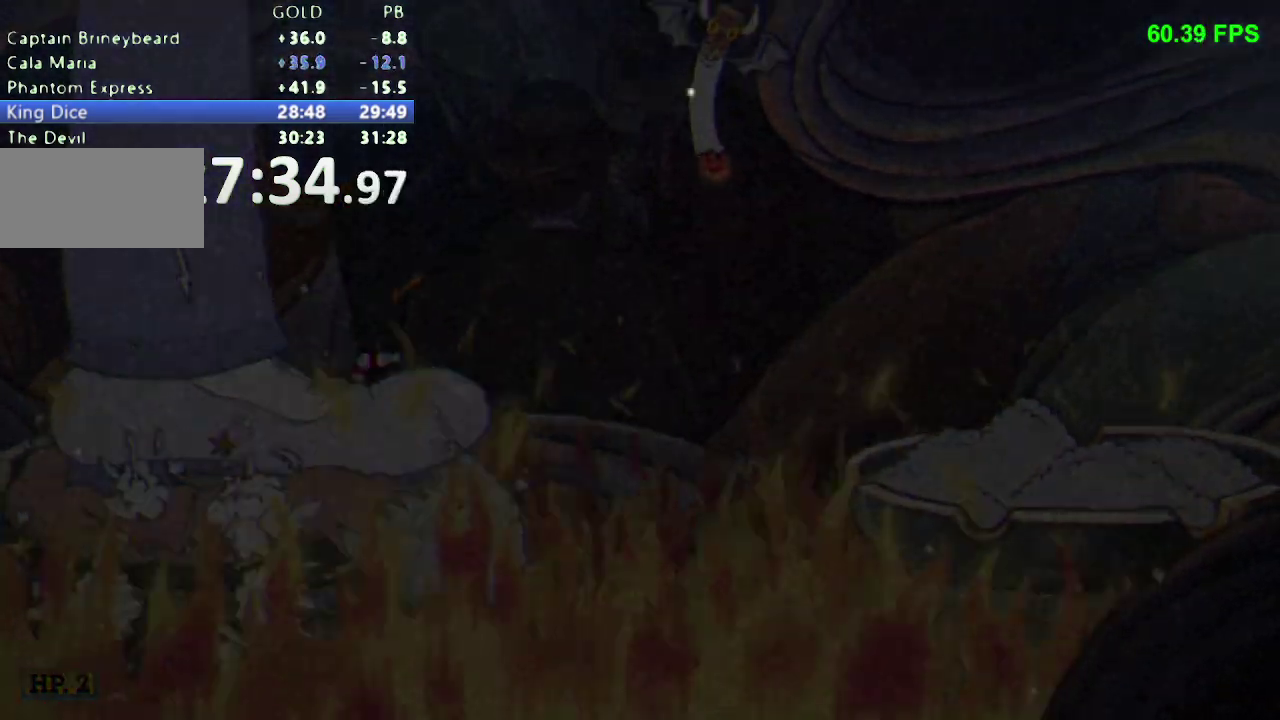
{"buttons": [], "events": []}
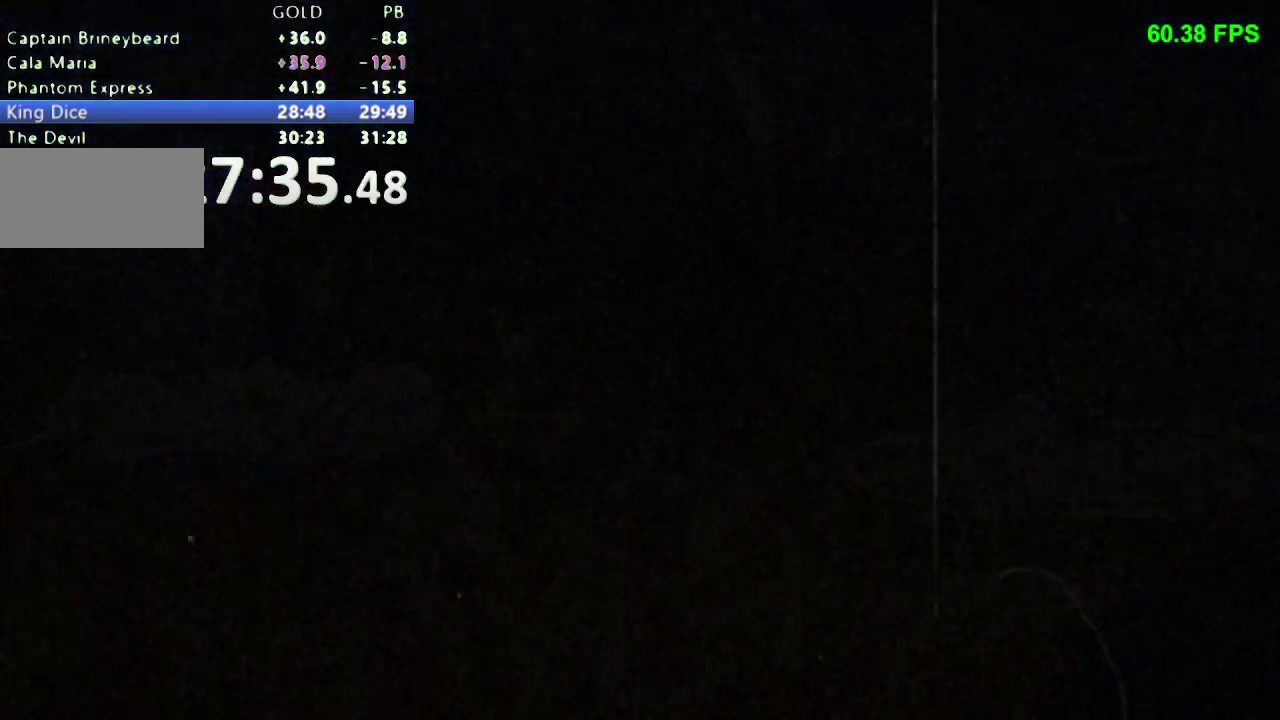
{"buttons": [], "events": []}
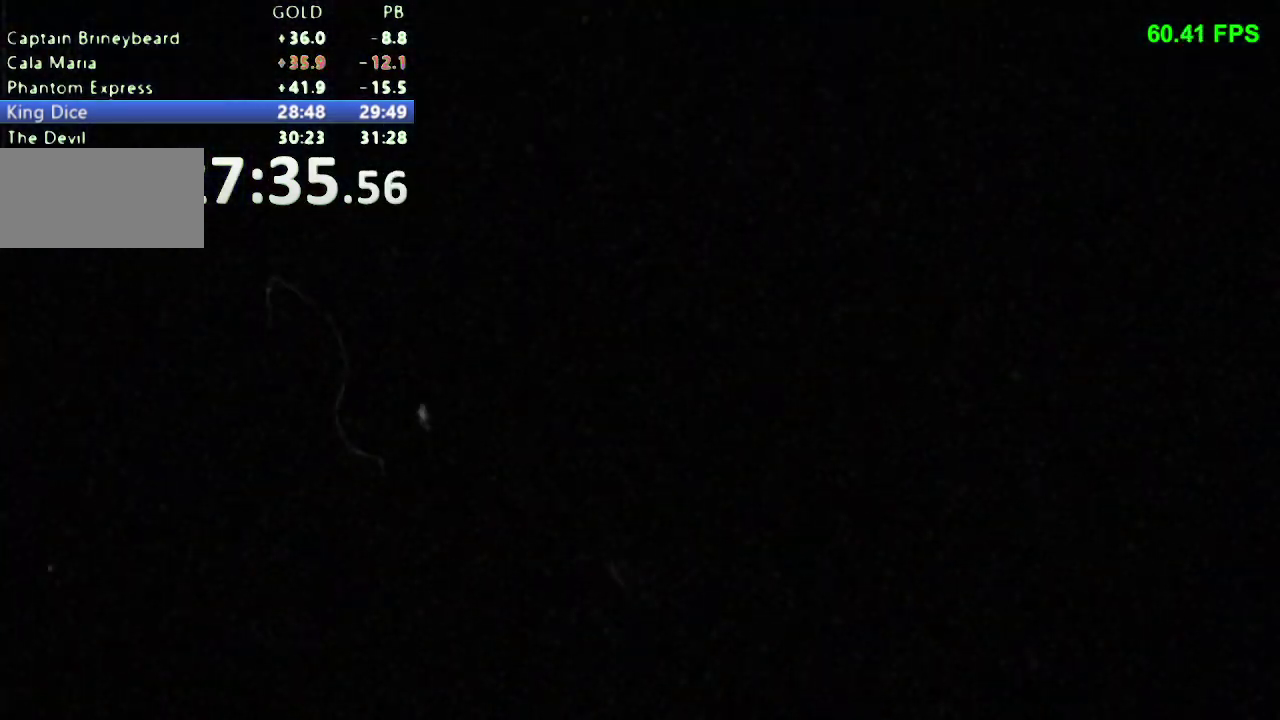
{"buttons": [], "events": []}
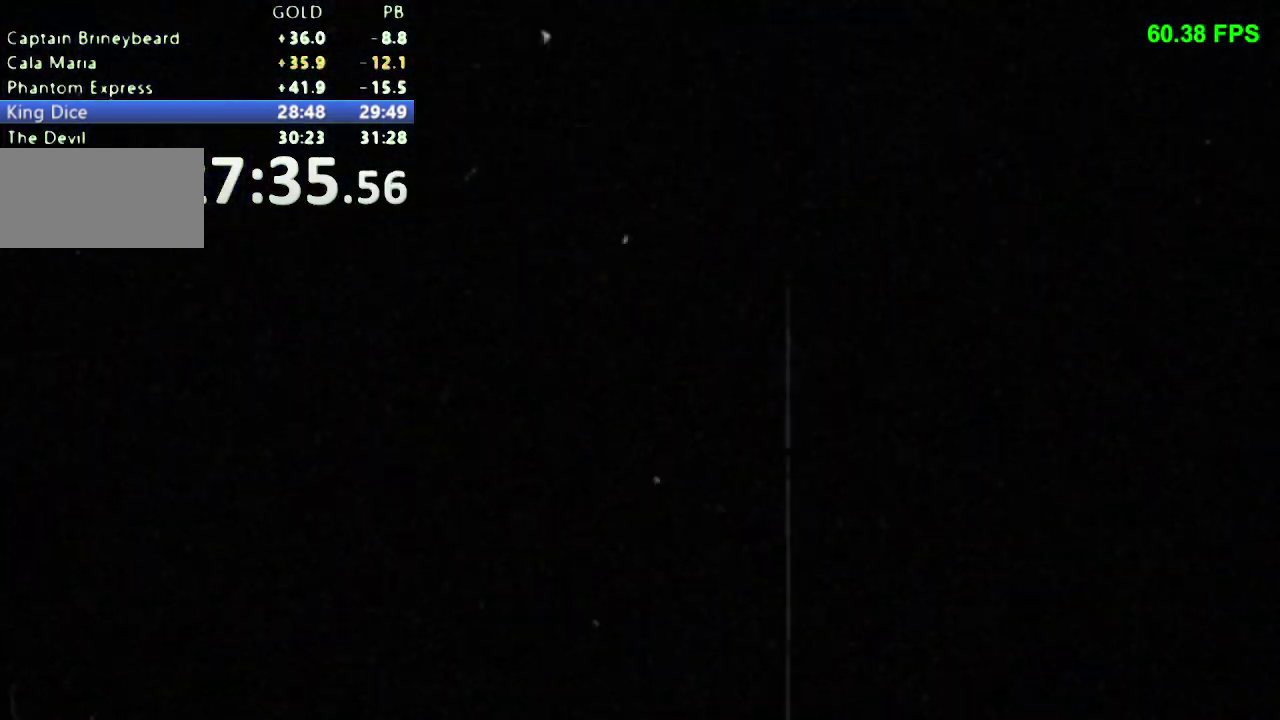
{"buttons": [], "events": []}
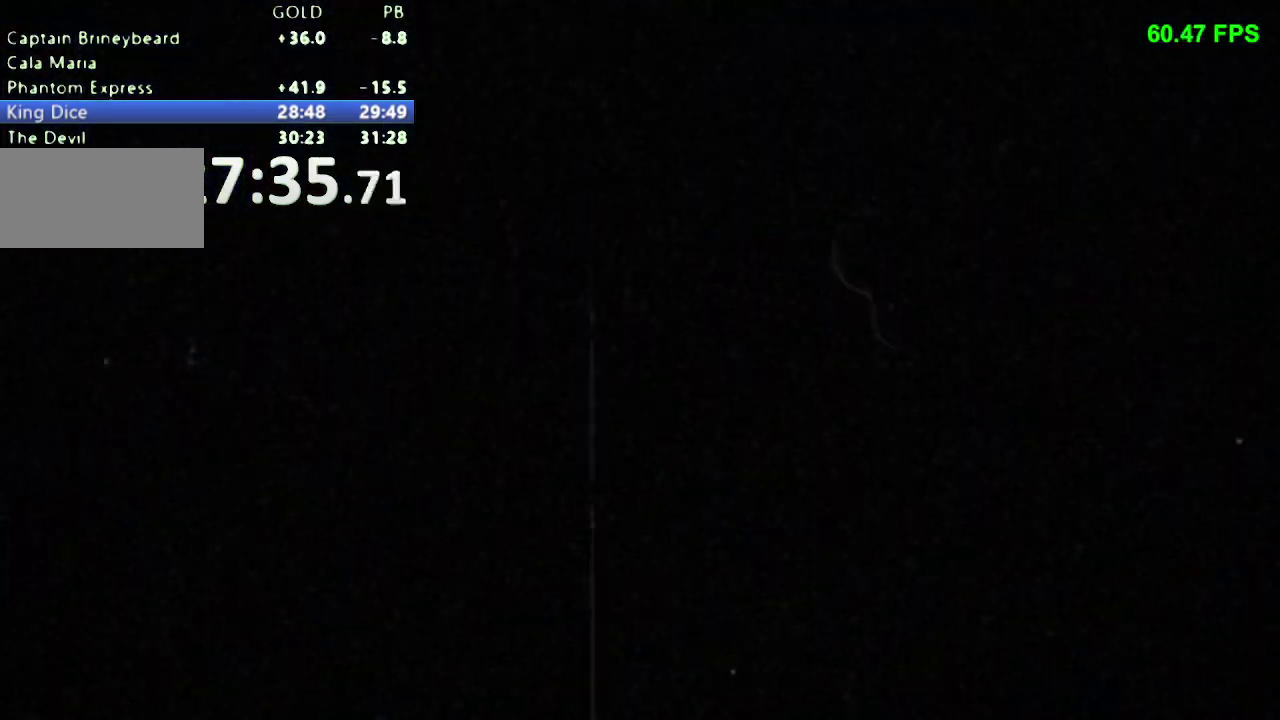
{"buttons": [], "events": []}
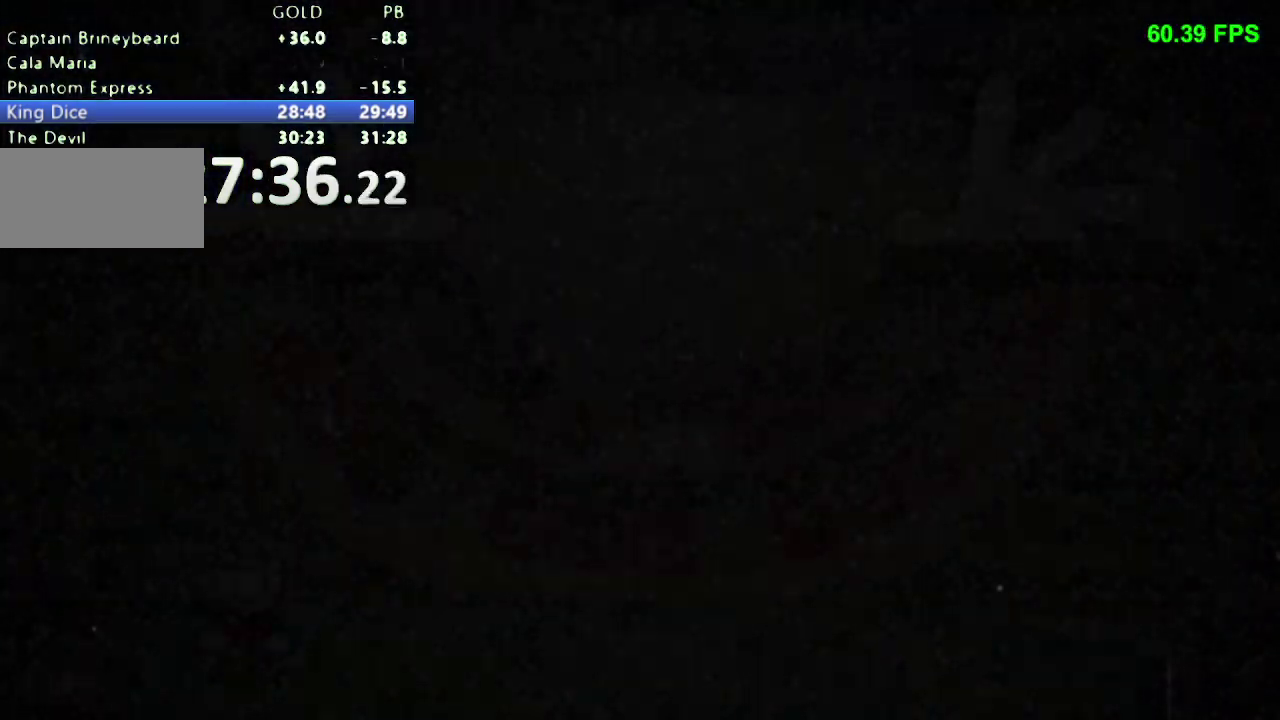
{"buttons": [], "events": []}
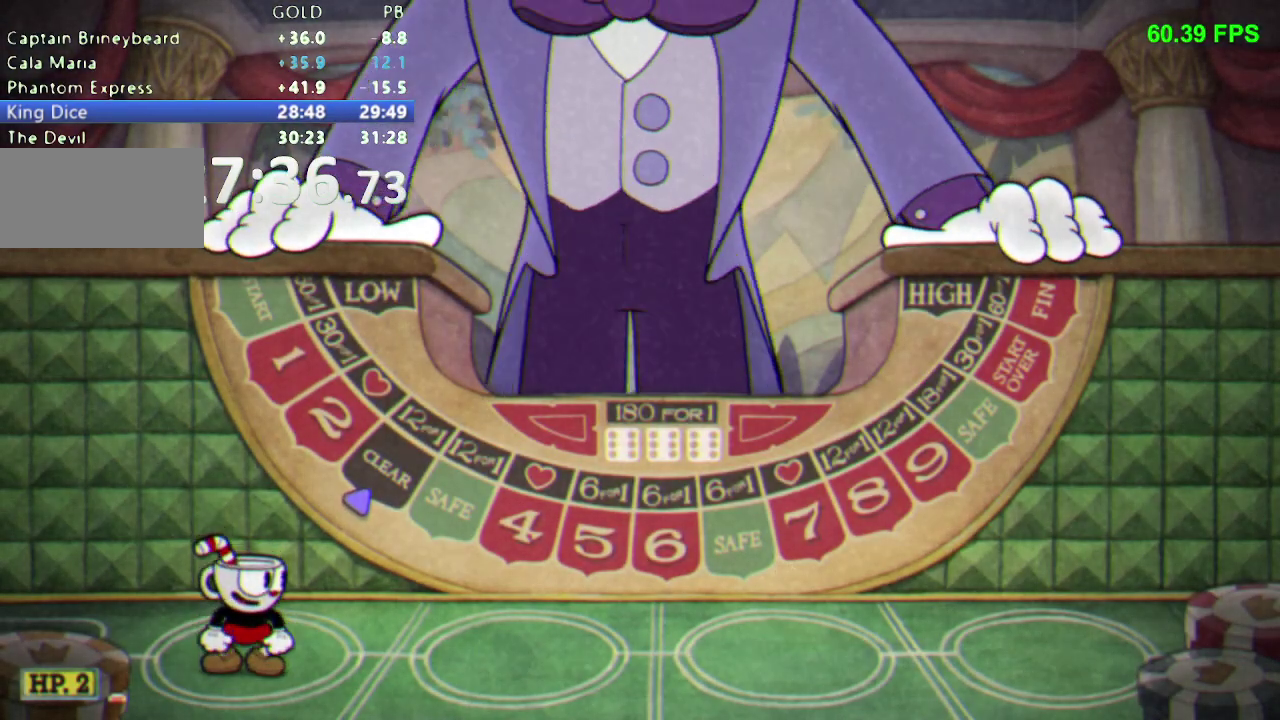
{"buttons": [], "events": []}
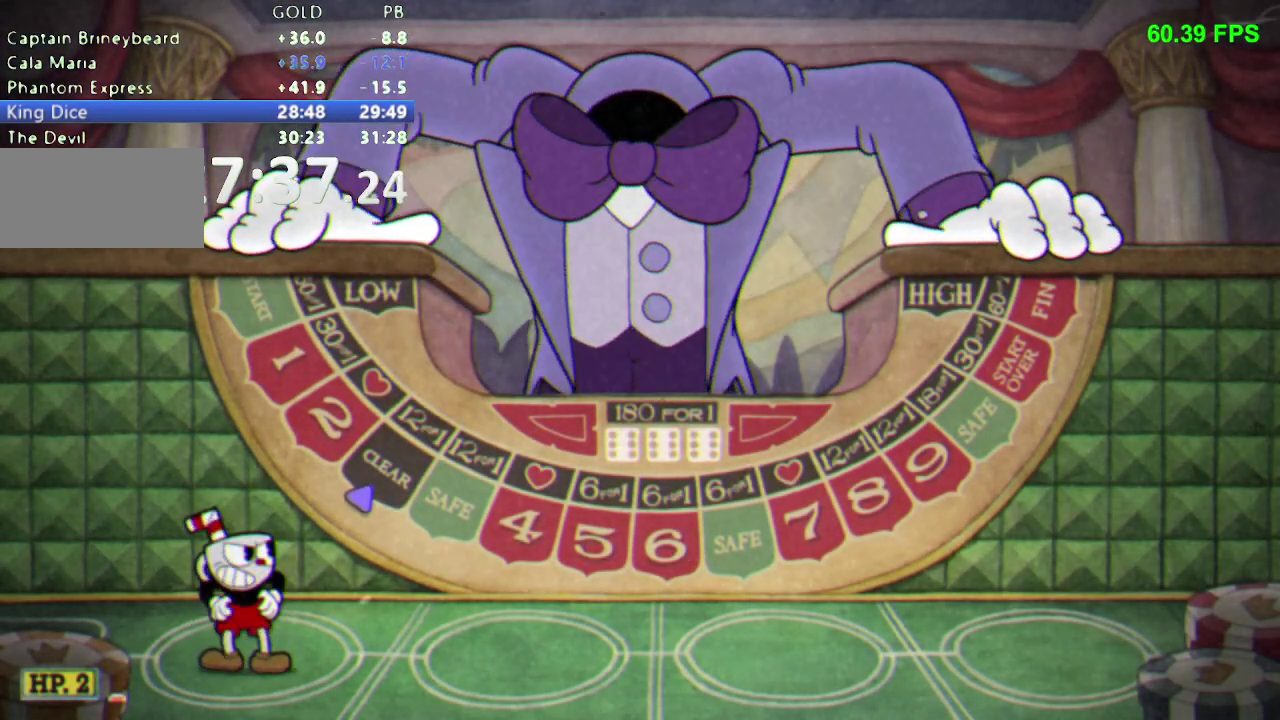
{"buttons": [], "events": []}
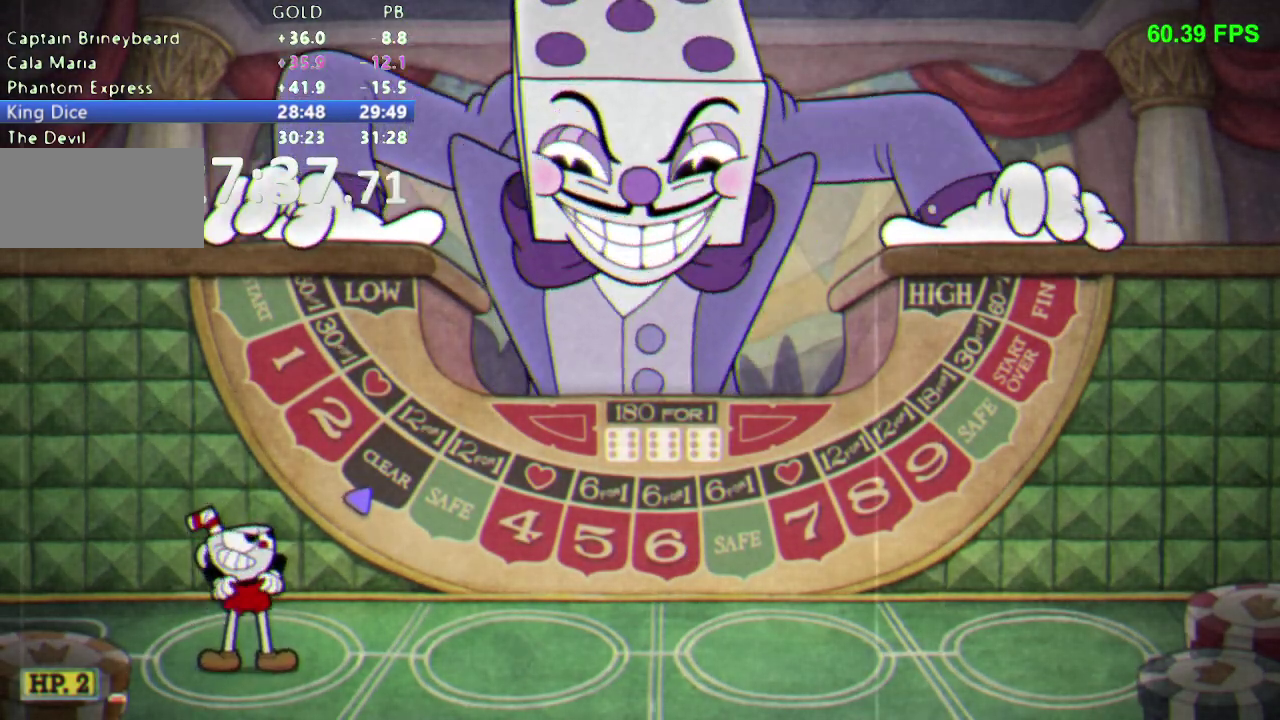
{"buttons": ["DPAD_RIGHT"], "events": [[117, "DPAD_RIGHT", "down"], [383, "X", "down"], [450, "X", "up"]]}
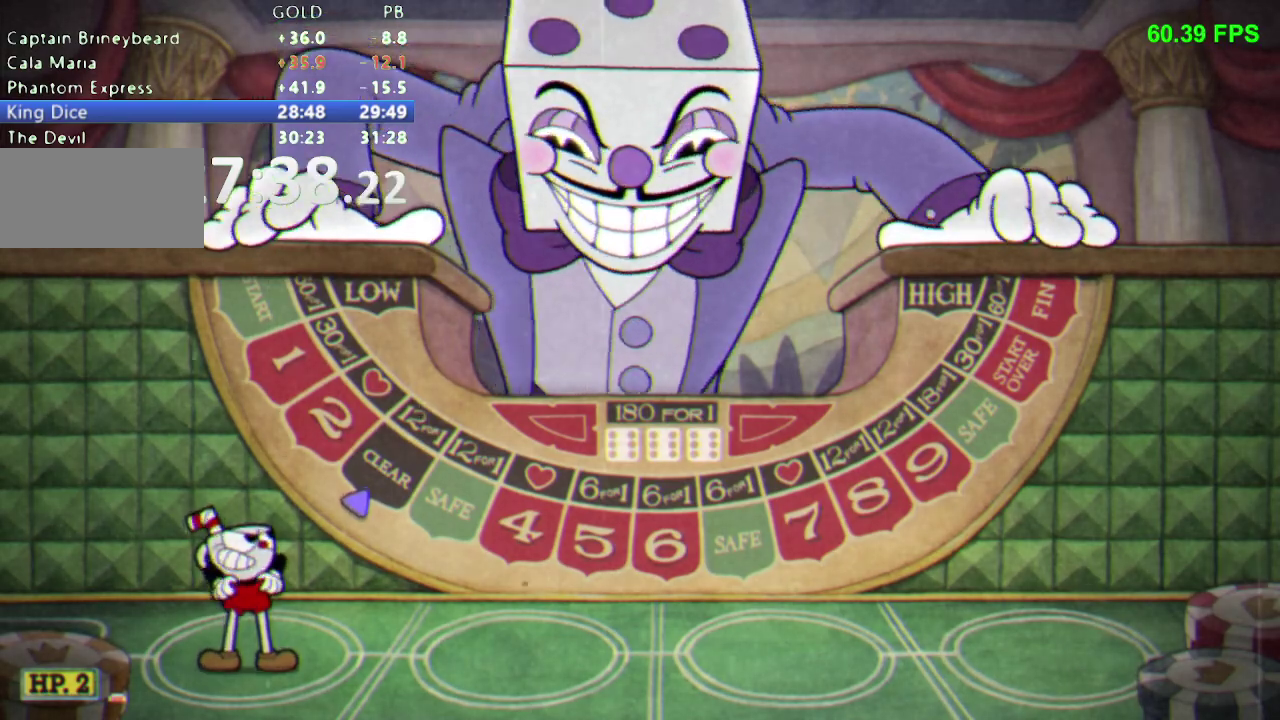
{"buttons": ["X", "DPAD_RIGHT"], "events": [[17, "X", "down"], [100, "X", "up"], [183, "X", "down"], [250, "X", "up"], [317, "X", "down"], [383, "X", "up"], [467, "X", "down"]]}
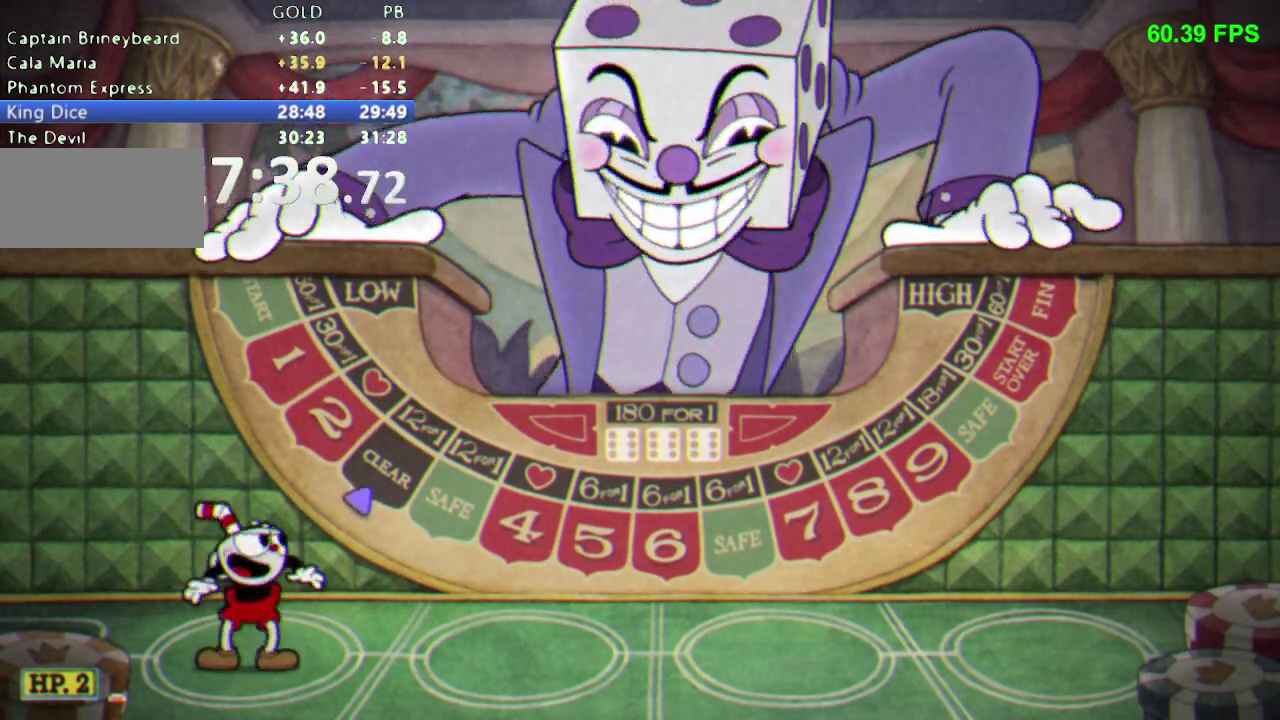
{"buttons": ["X", "DPAD_RIGHT"], "events": []}
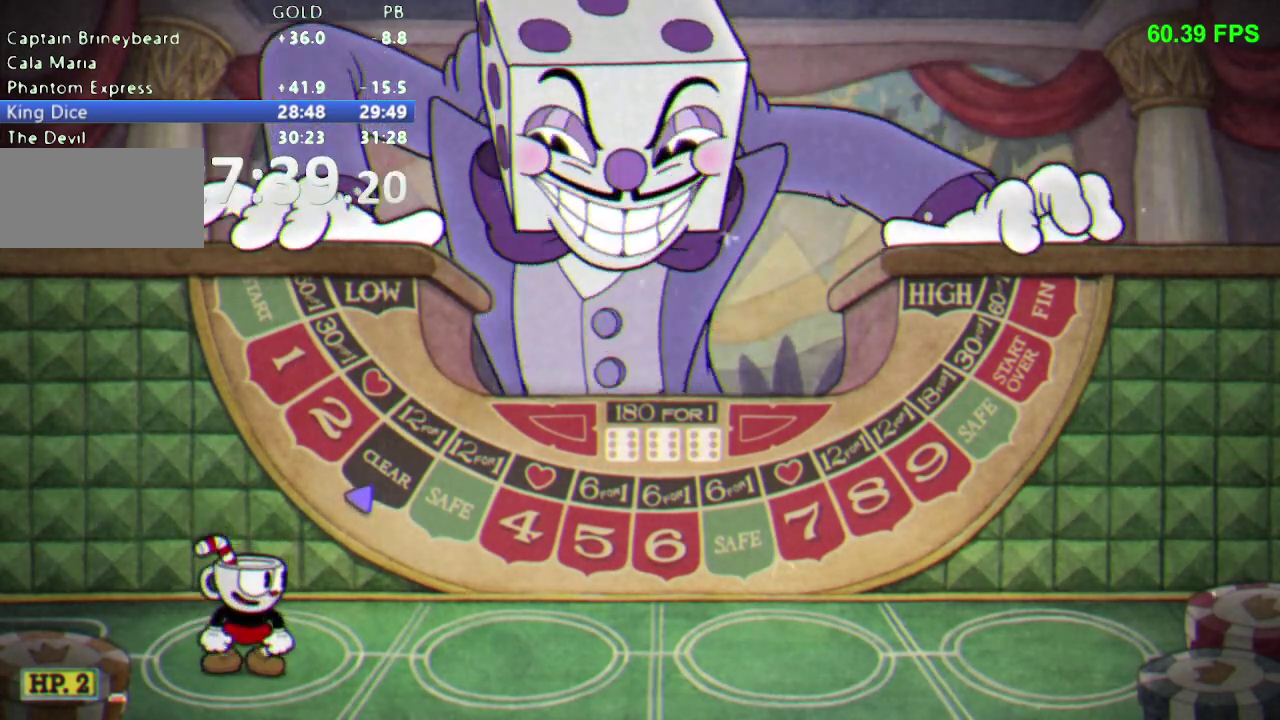
{"buttons": ["X", "DPAD_RIGHT"], "events": []}
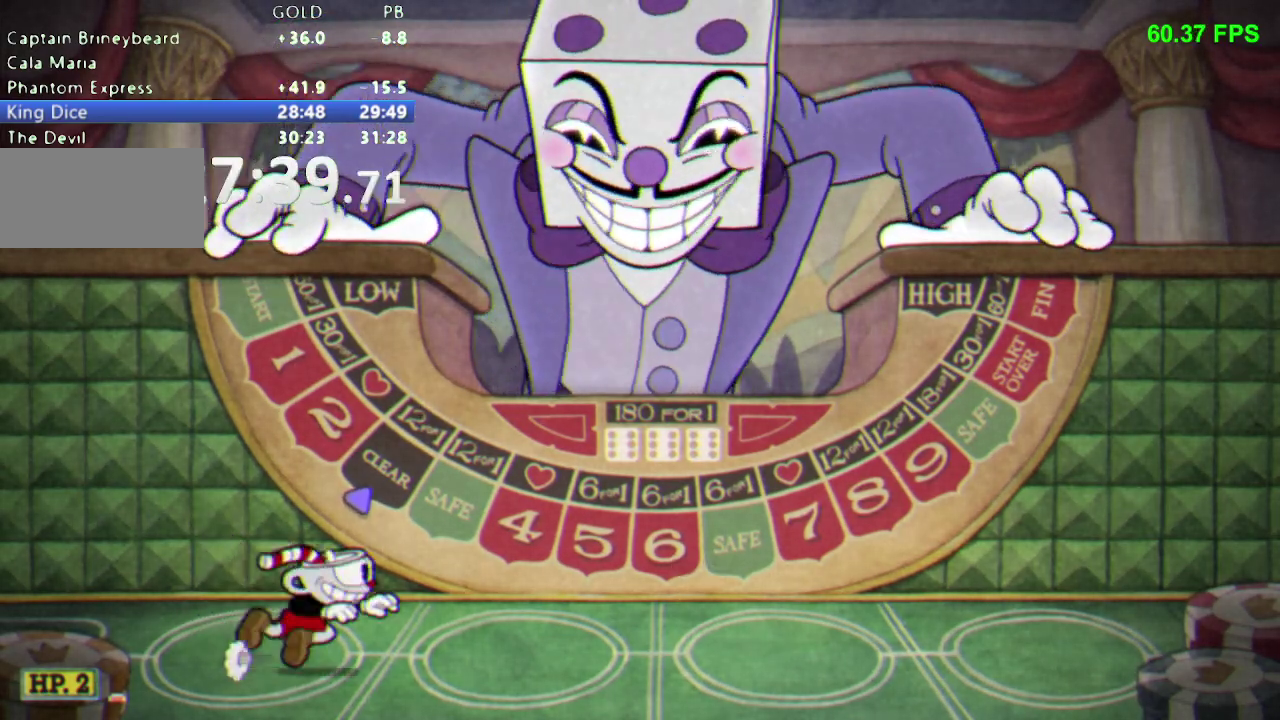
{"buttons": ["X"], "events": [[333, "DPAD_RIGHT", "up"]]}
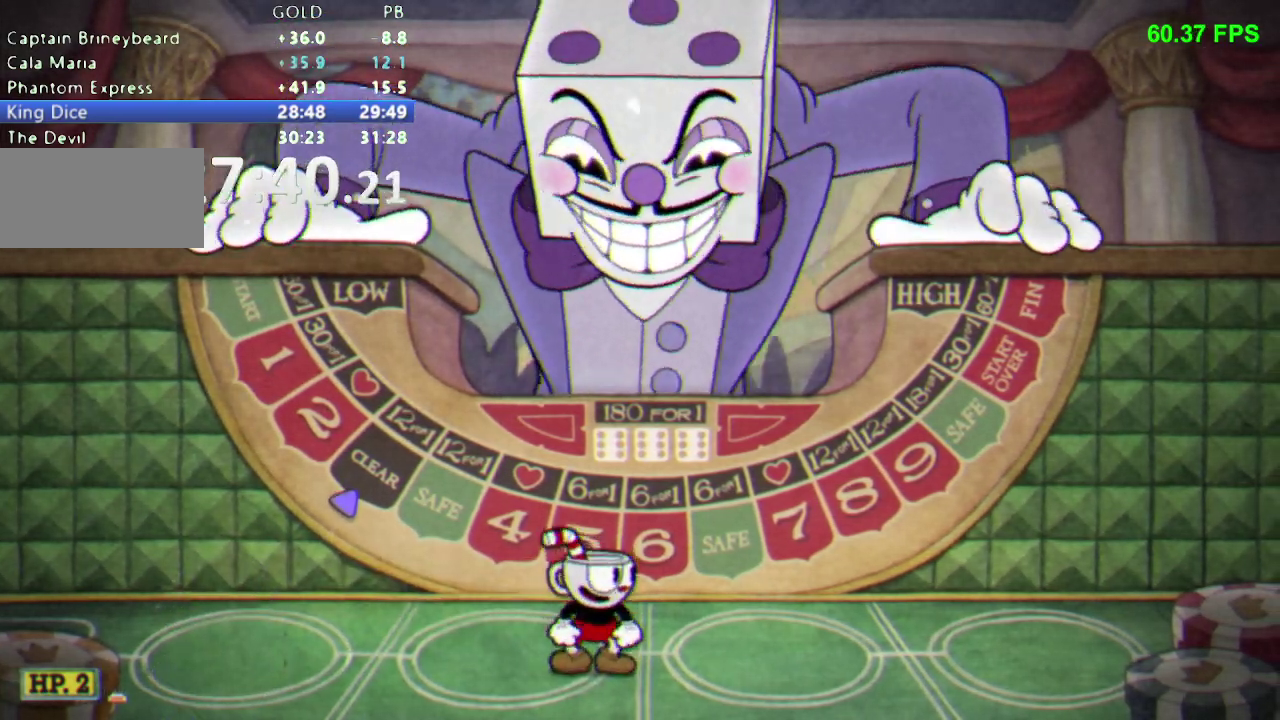
{"buttons": [], "events": [[167, "X", "up"]]}
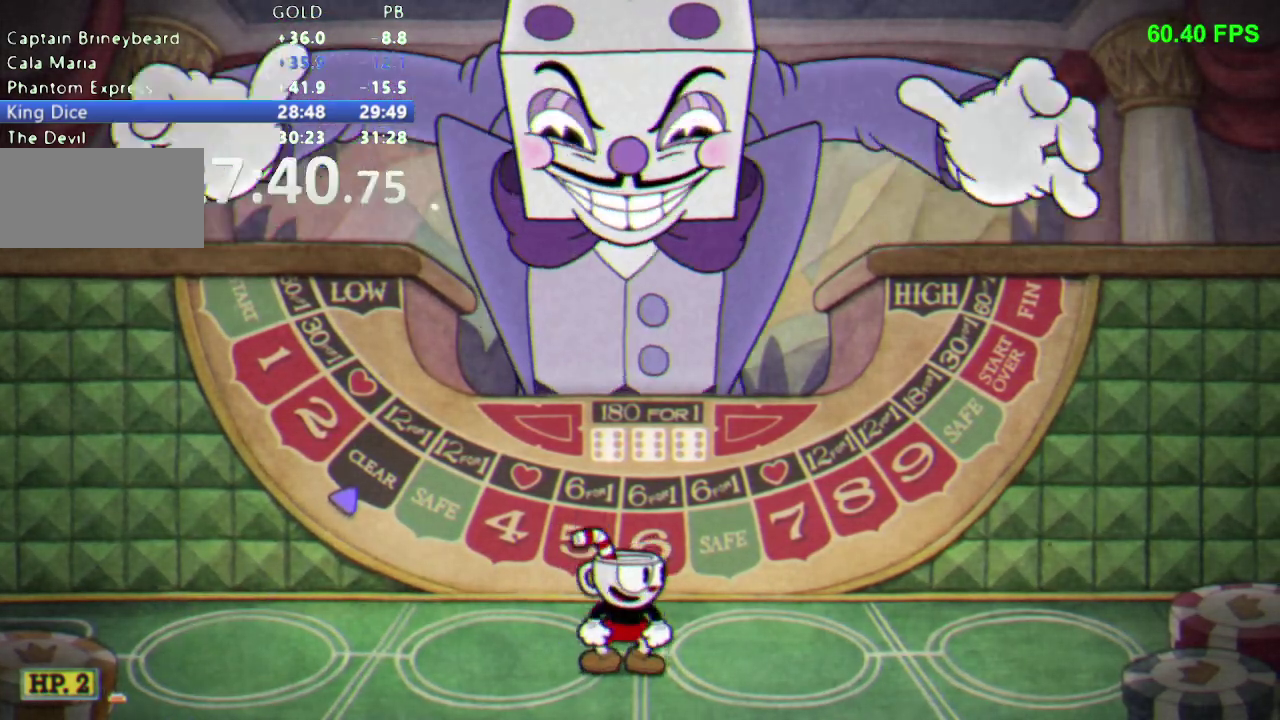
{"buttons": ["DPAD_DOWN"], "events": [[367, "DPAD_DOWN", "down"]]}
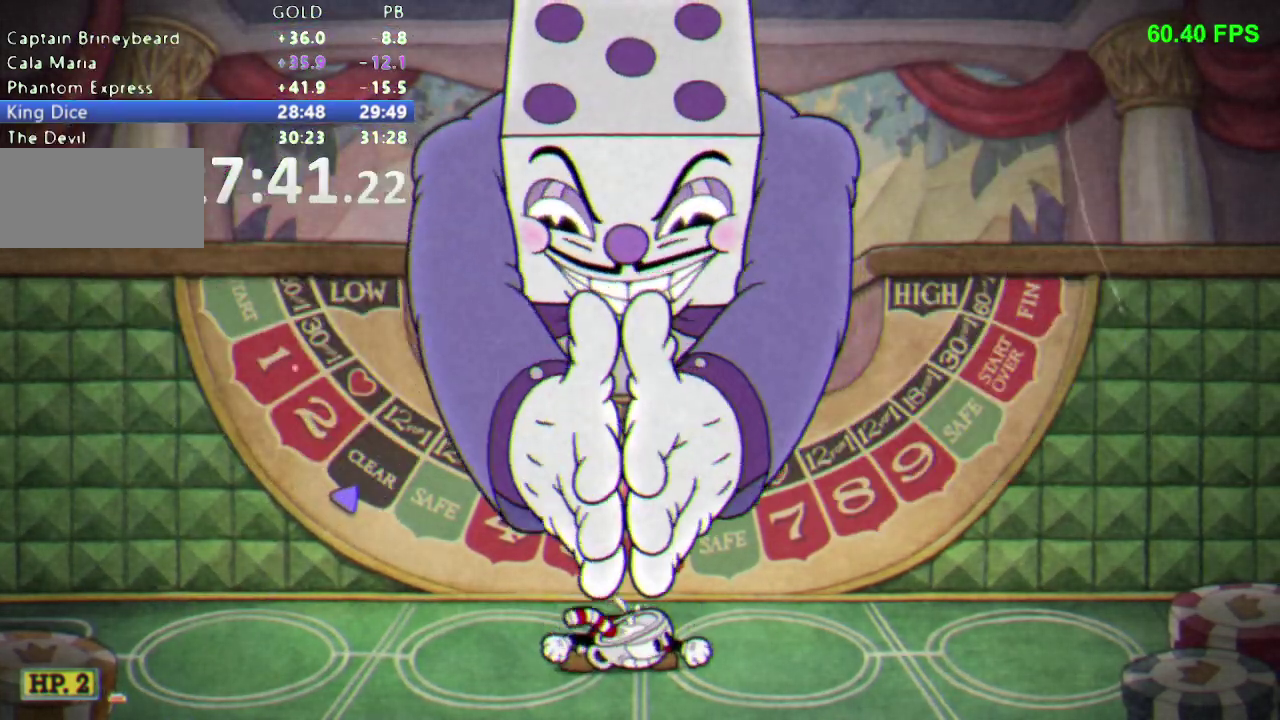
{"buttons": ["DPAD_DOWN"], "events": []}
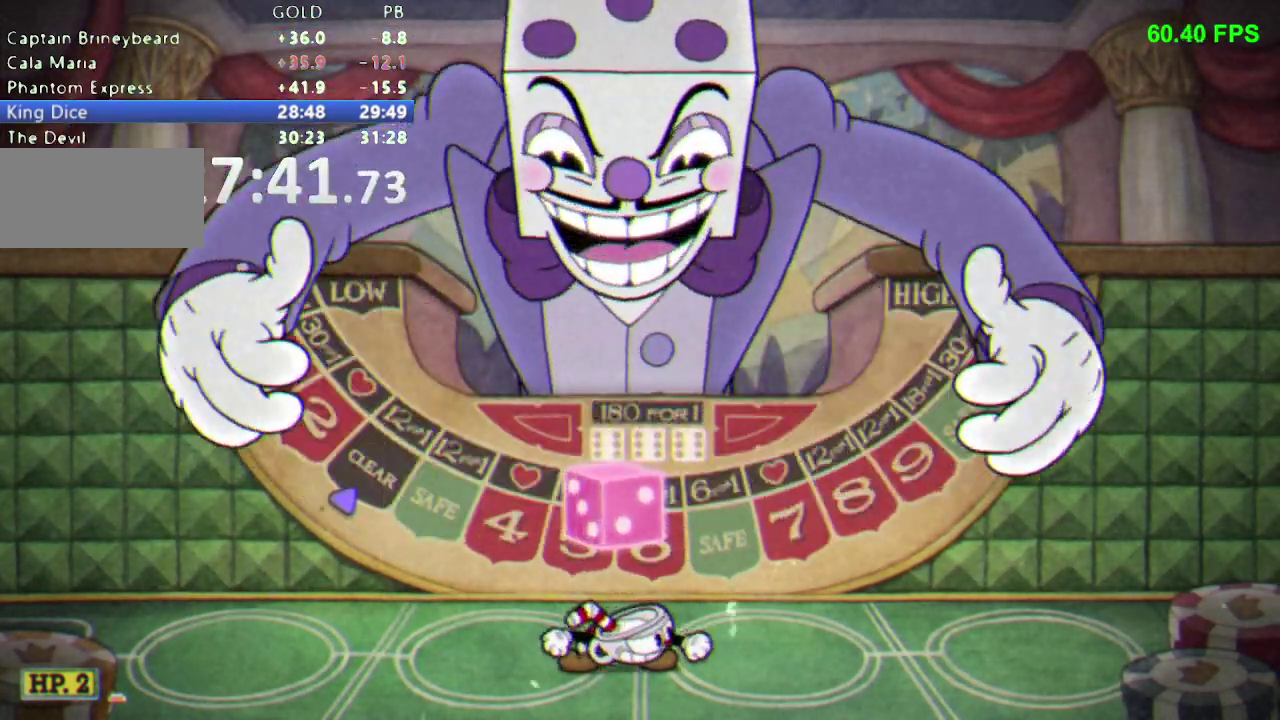
{"buttons": ["DPAD_DOWN"], "events": []}
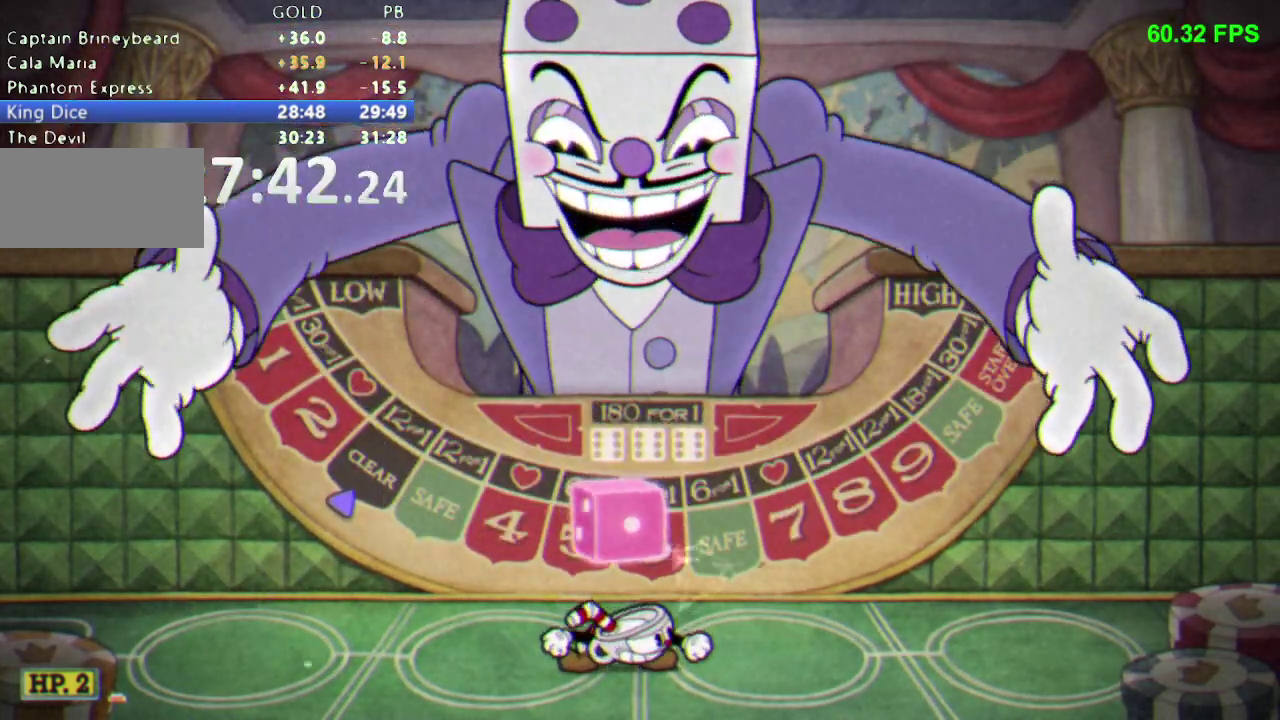
{"buttons": ["DPAD_UP"], "events": [[67, "B", "down"], [150, "B", "up"], [200, "B", "down"], [300, "B", "up"], [383, "DPAD_DOWN", "up"], [483, "DPAD_UP", "down"]]}
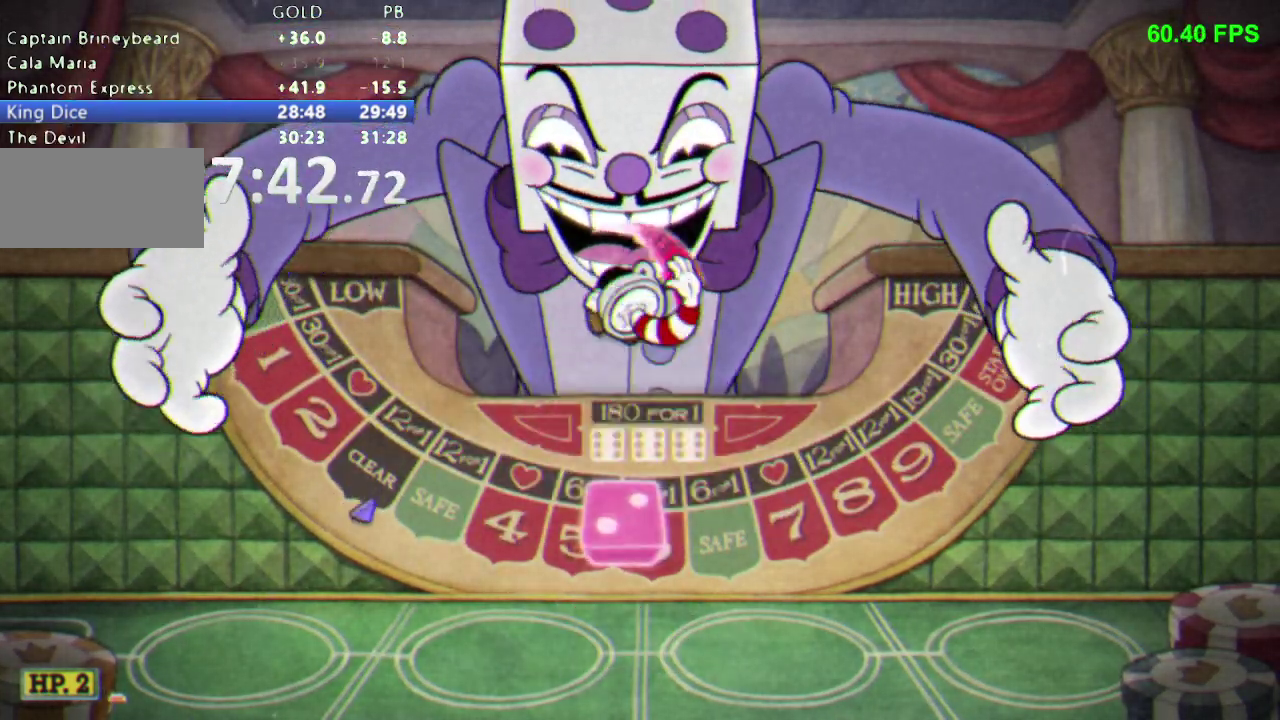
{"buttons": [], "events": [[100, "R1", "down"], [233, "R1", "up"], [400, "DPAD_UP", "up"]]}